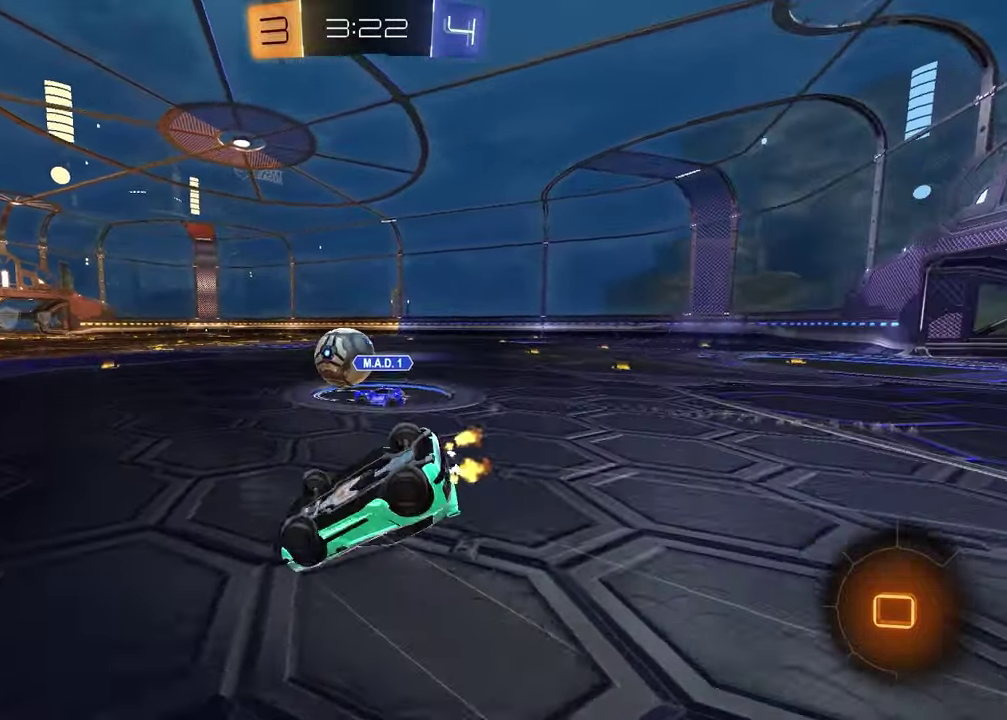
Gameplay with a controller (PlayStation layout); each line is a JSON object with the inputs held at the frame after it. "events" lists button and stick changes between this image and that frame as [ms after this image, input, new state], when the widget could be followed in between. This document gives stick clicks only as held states, not as events. Not read: R1.
{"buttons": ["R2"], "left_stick": "center", "right_stick": "center", "events": [[283, "left_stick", "down-right"], [333, "left_stick", "right"], [417, "left_stick", "center"], [433, "SQUARE", "up"]]}
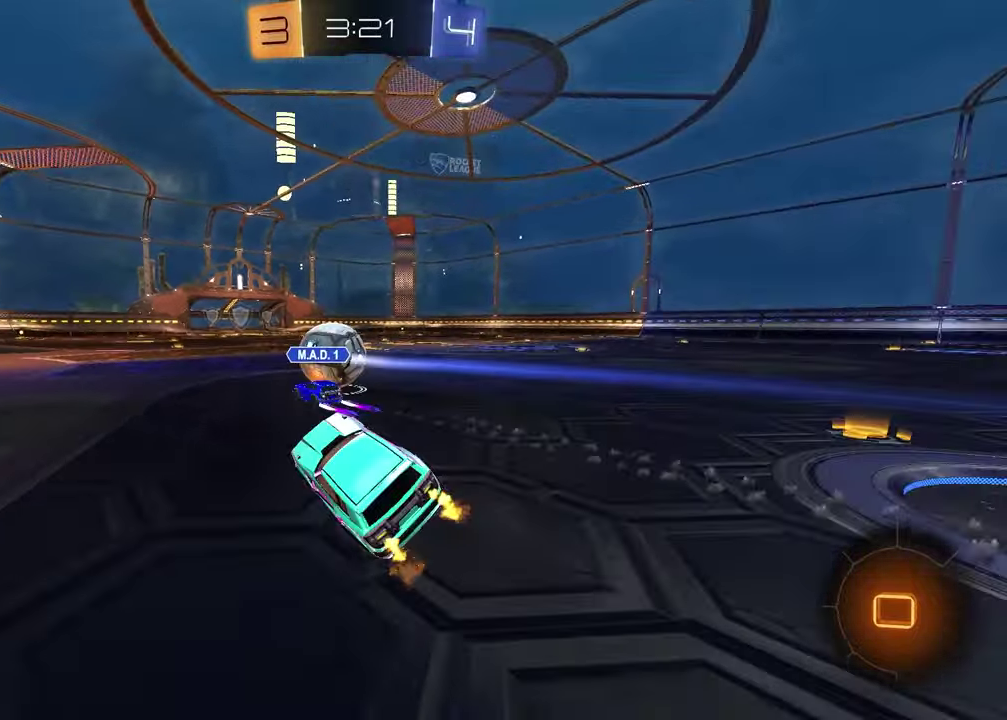
{"buttons": ["CROSS", "R2"], "left_stick": "down", "right_stick": "center", "events": [[250, "left_stick", "up-right"], [283, "CROSS", "down"], [333, "left_stick", "up"], [350, "CROSS", "up"], [400, "CROSS", "down"], [417, "left_stick", "left"], [467, "left_stick", "down"]]}
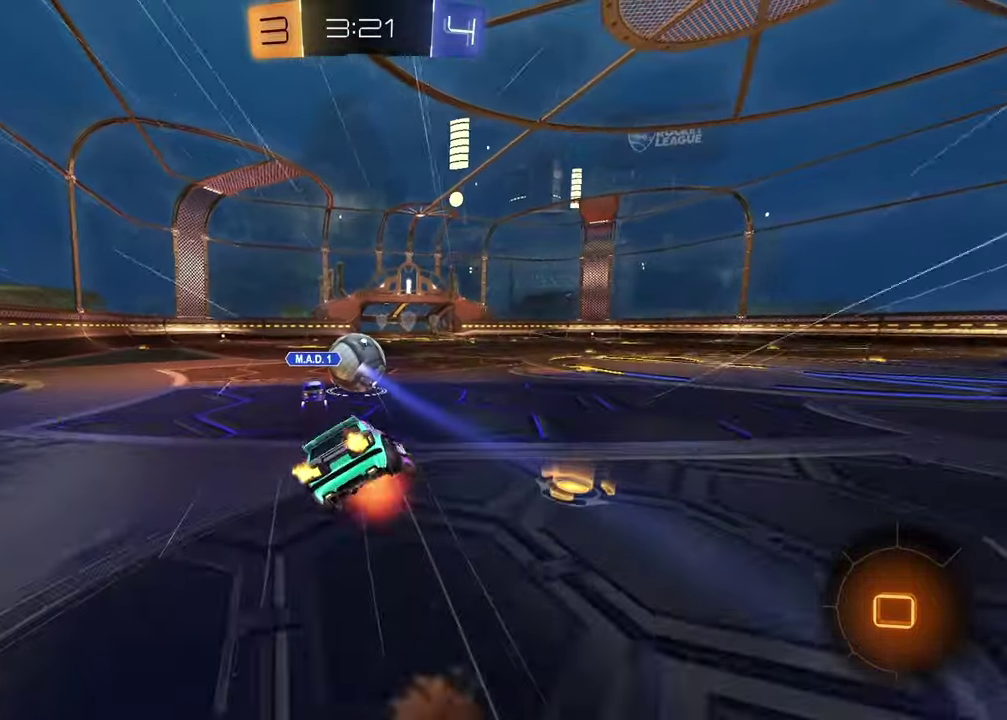
{"buttons": ["L1", "R2"], "left_stick": "down-left", "right_stick": "center", "events": [[17, "CROSS", "up"], [100, "R2", "up"], [150, "left_stick", "up-left"], [217, "left_stick", "down-right"], [367, "R2", "down"], [483, "L1", "down"], [483, "left_stick", "down-left"]]}
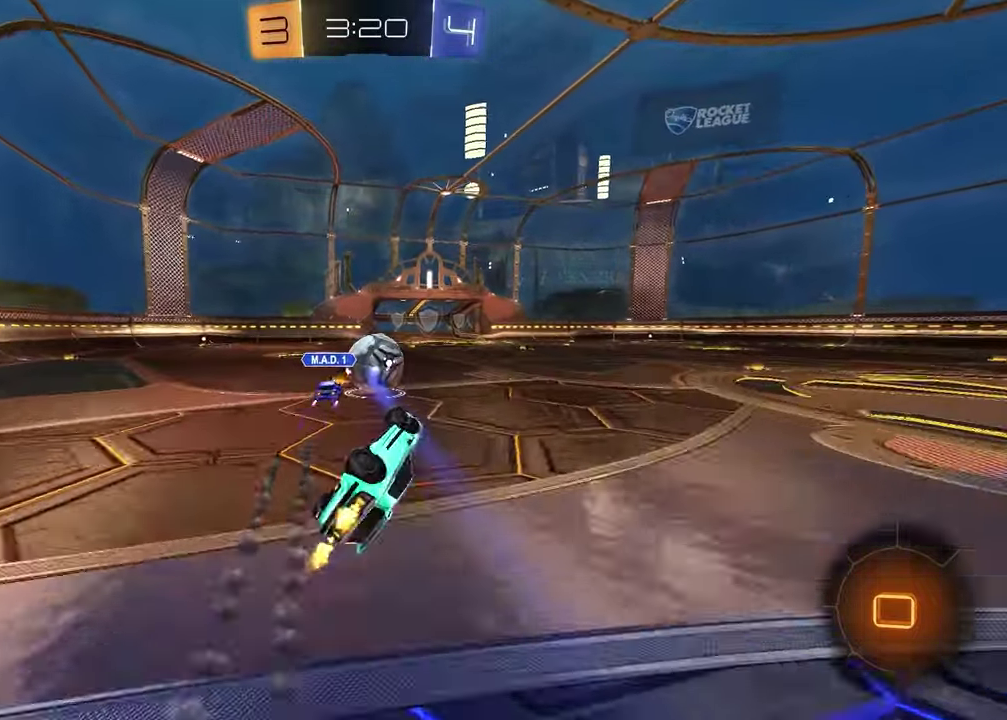
{"buttons": ["R2"], "left_stick": "left", "right_stick": "center", "events": [[200, "L1", "up"], [283, "left_stick", "left"]]}